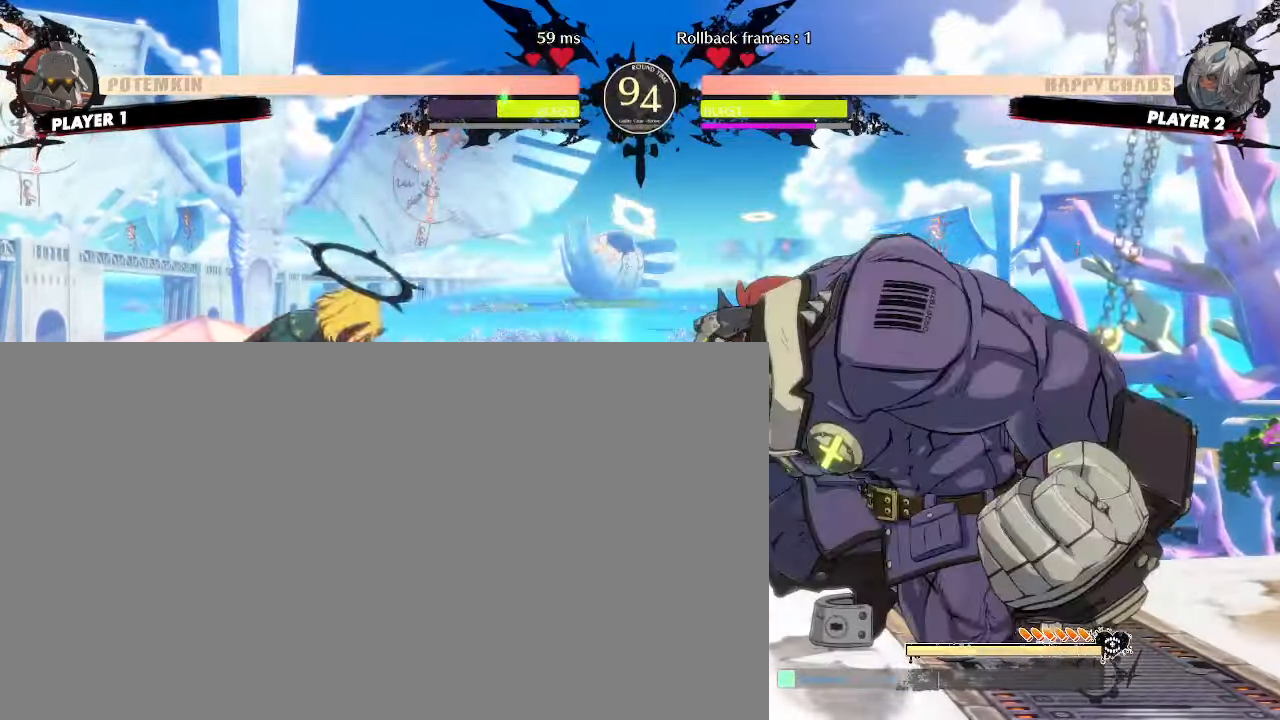
Gameplay with a controller (arcade stick); each line is a JSON object with the inputs held at the frame after it. "events" lists button and stick changes between this image and that frame as [ms after this image, input, new state], when the widget could be followed in between. Not read: L3 R3 other_buttons.
{"buttons": ["DPAD_LEFT"], "events": []}
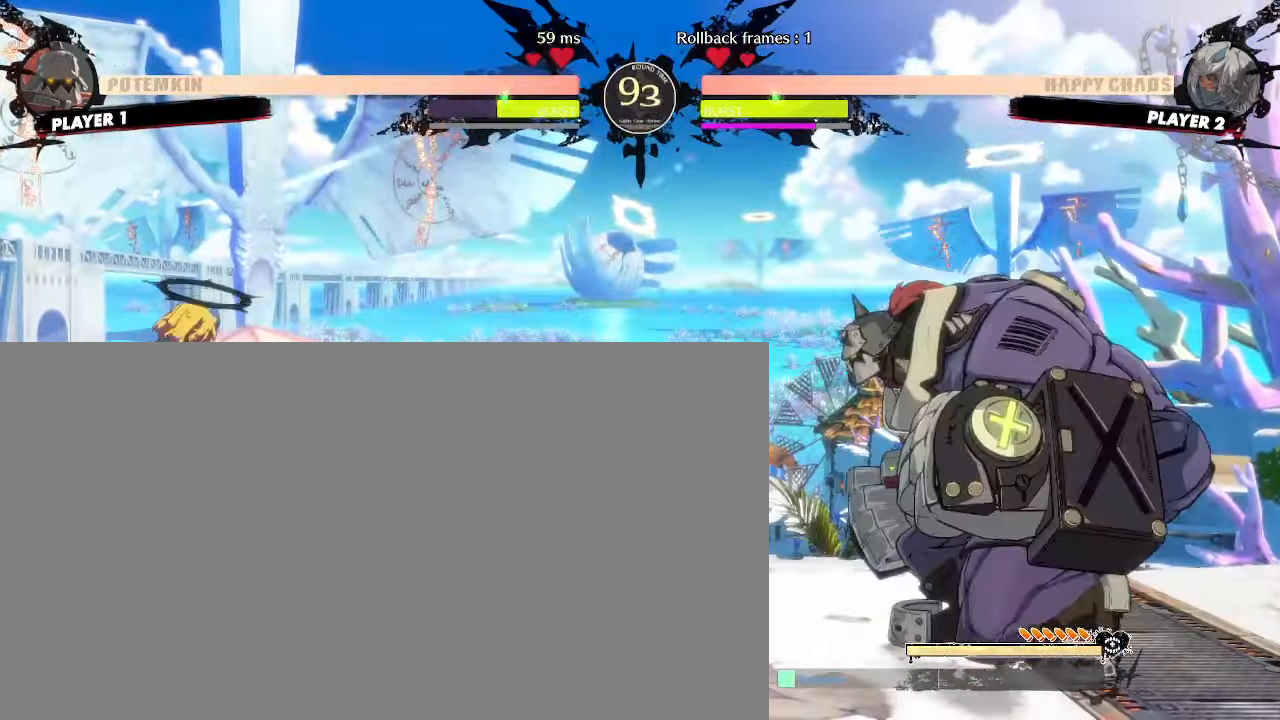
{"buttons": ["DPAD_RIGHT"], "events": [[367, "DPAD_LEFT", "up"], [383, "DPAD_RIGHT", "down"]]}
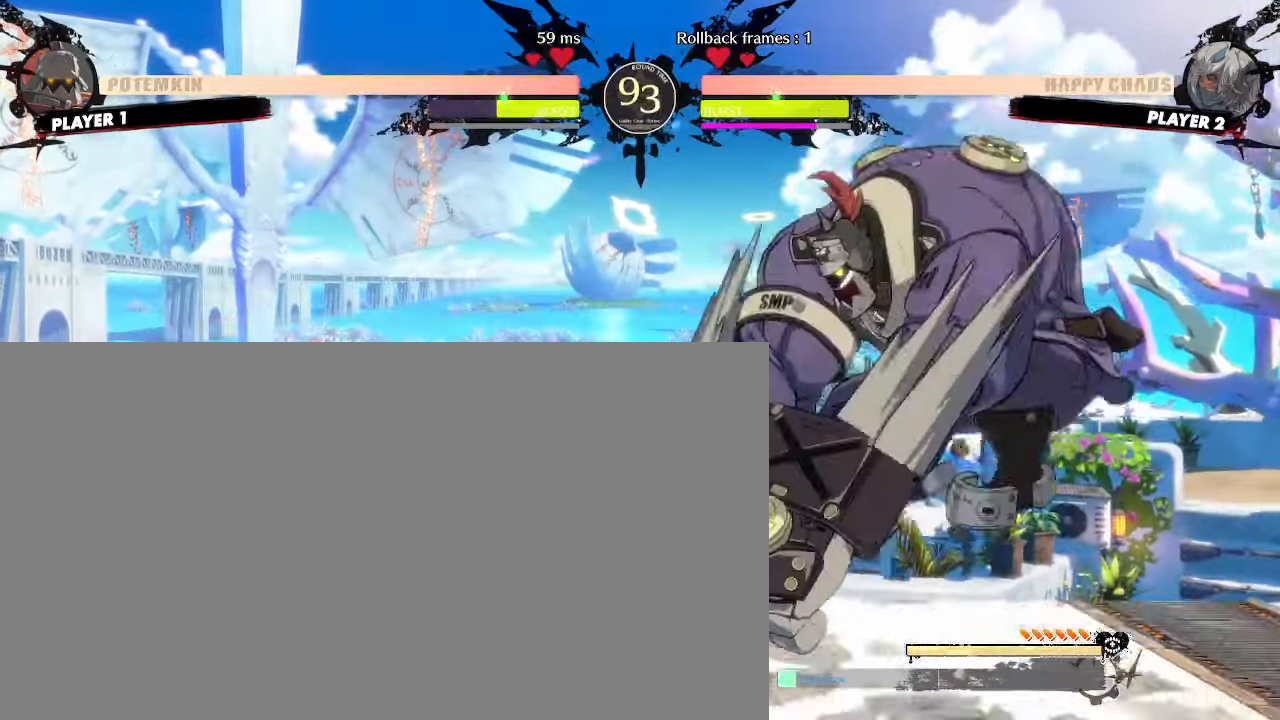
{"buttons": [], "events": [[233, "DPAD_RIGHT", "up"]]}
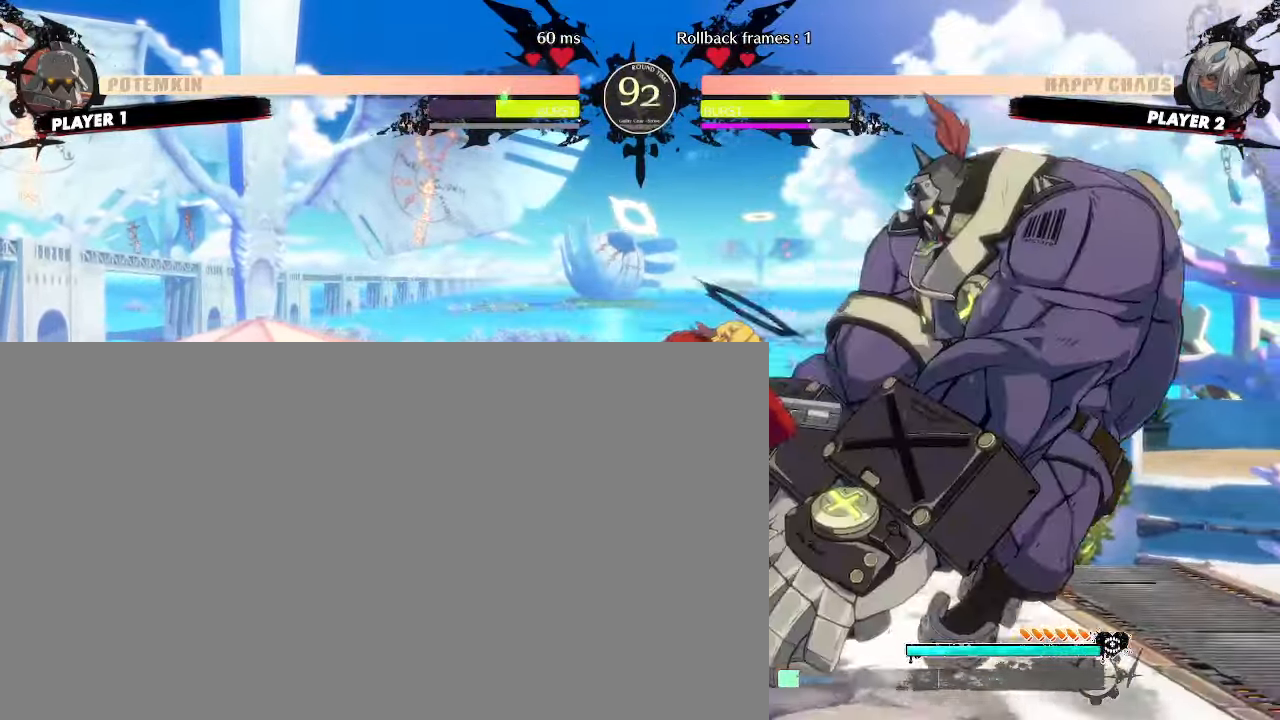
{"buttons": ["DPAD_DOWN", "DPAD_LEFT"]}
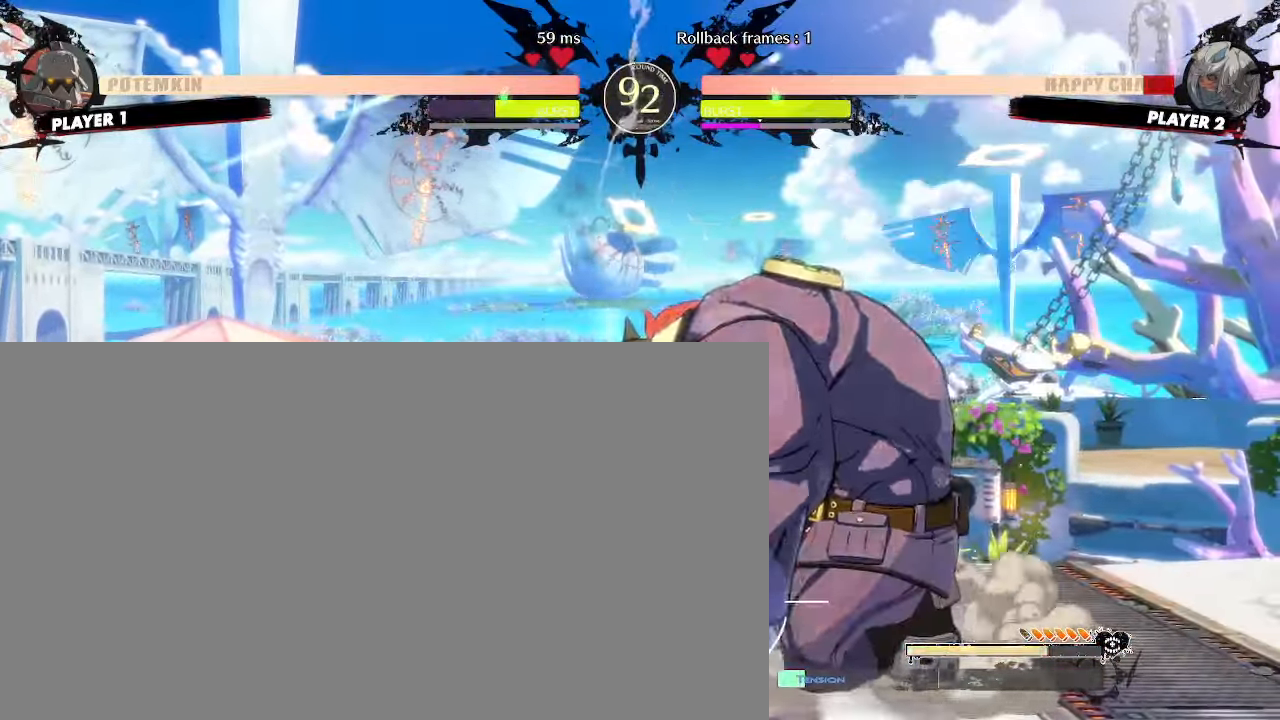
{"buttons": ["DPAD_DOWN", "DPAD_LEFT"], "events": [[67, "DPAD_RIGHT", "down"], [117, "DPAD_RIGHT", "up"]]}
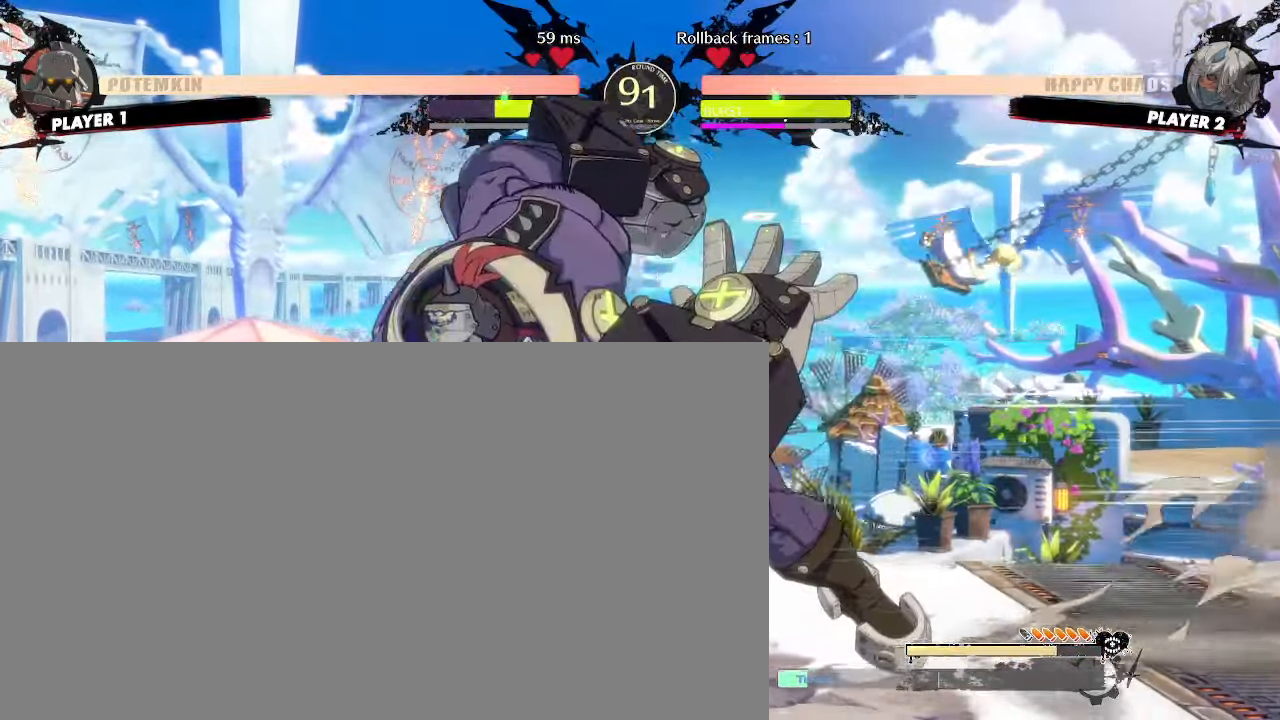
{"buttons": ["DPAD_DOWN", "DPAD_LEFT"], "events": []}
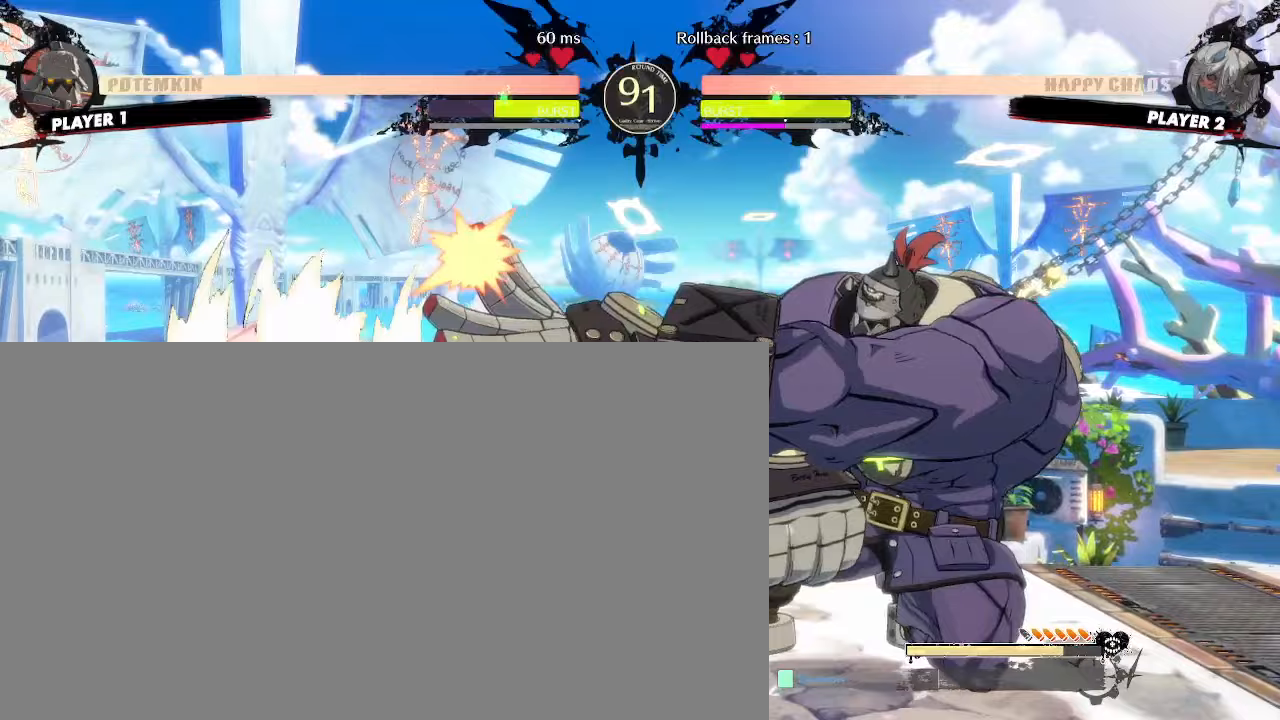
{"buttons": ["DPAD_LEFT"], "events": [[367, "DPAD_DOWN", "up"]]}
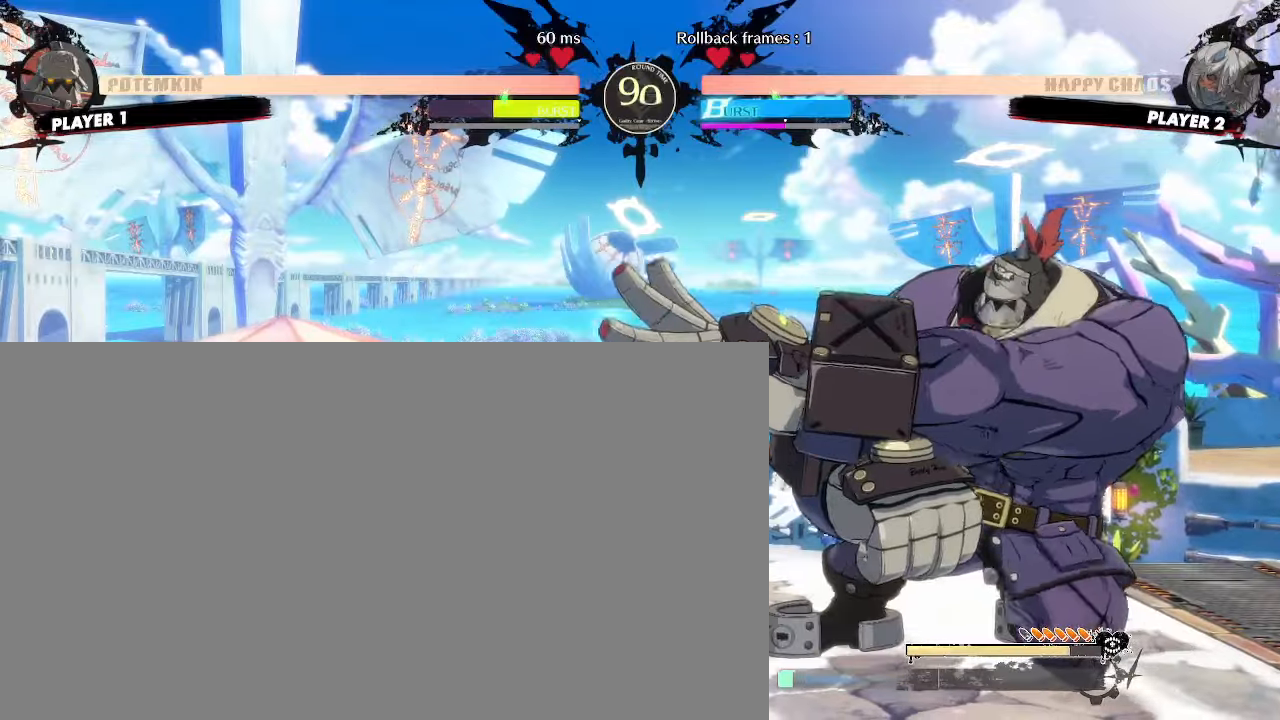
{"buttons": ["DPAD_RIGHT"], "events": [[467, "DPAD_LEFT", "up"], [467, "DPAD_RIGHT", "down"]]}
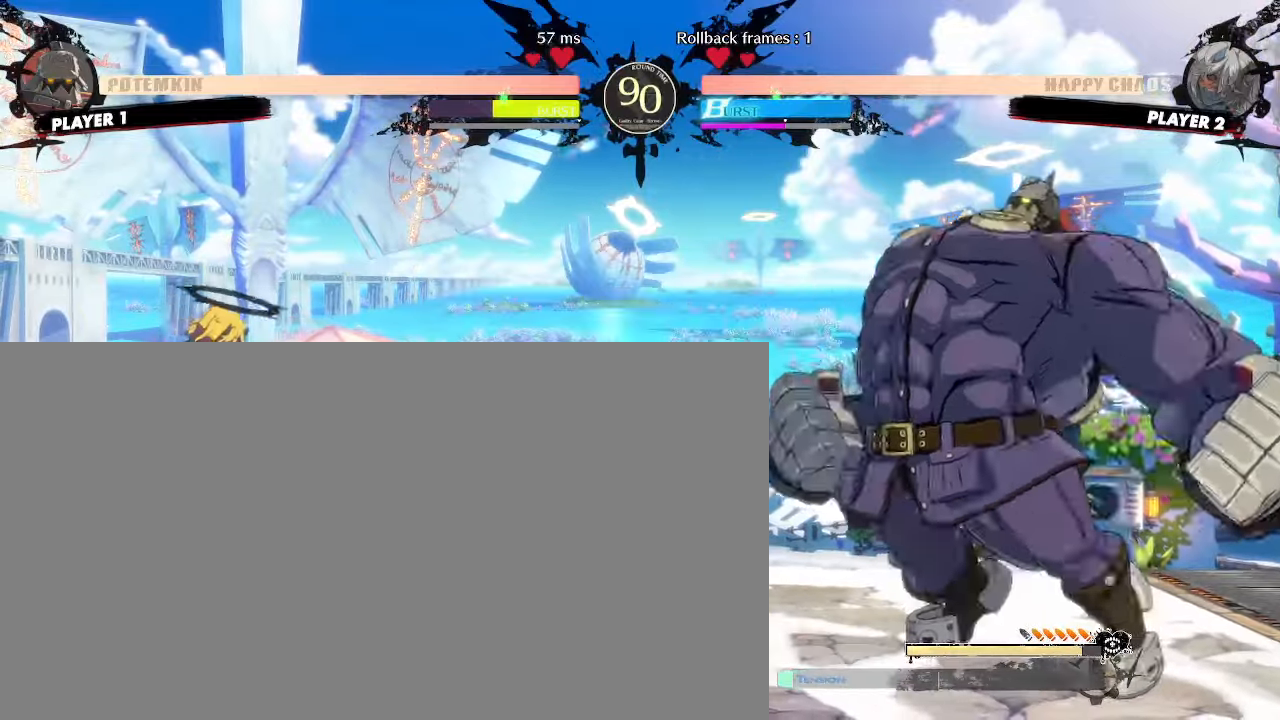
{"buttons": ["DPAD_LEFT"], "events": [[33, "DPAD_RIGHT", "up"], [50, "DPAD_UP", "down"], [67, "DPAD_LEFT", "down"], [283, "DPAD_UP", "up"]]}
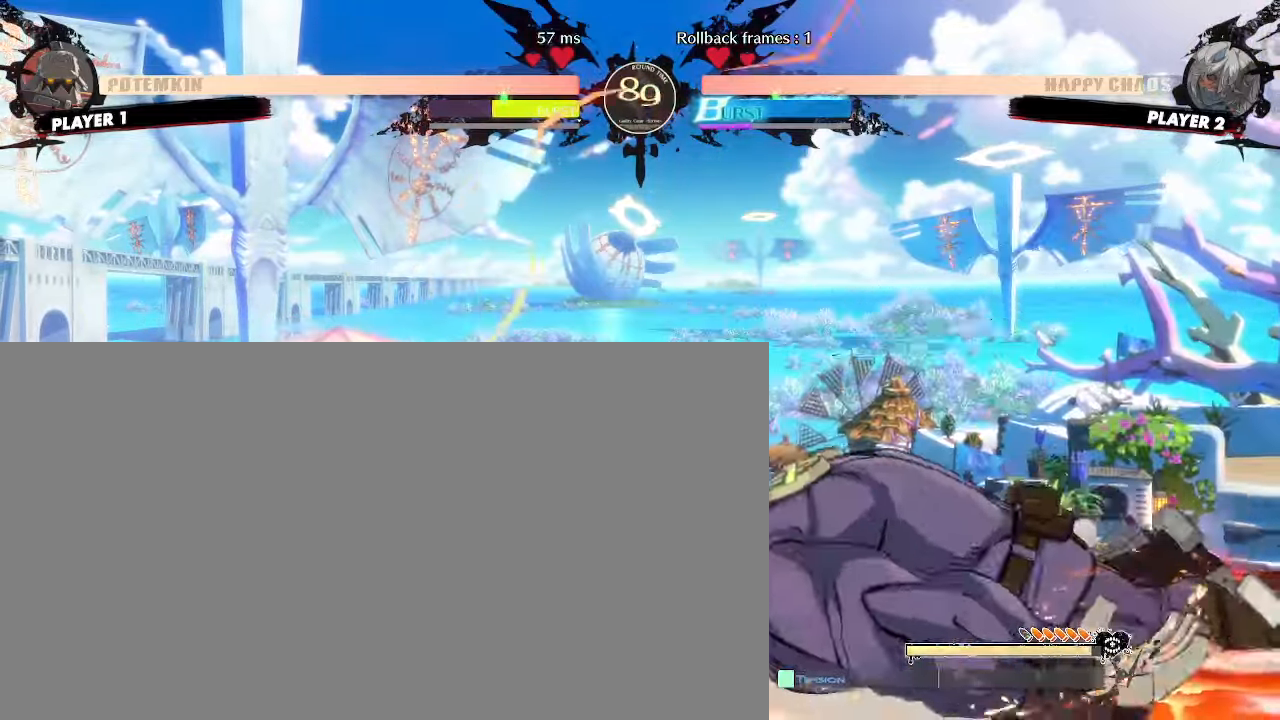
{"buttons": ["DPAD_DOWN", "DPAD_LEFT"], "events": [[383, "DPAD_DOWN", "down"]]}
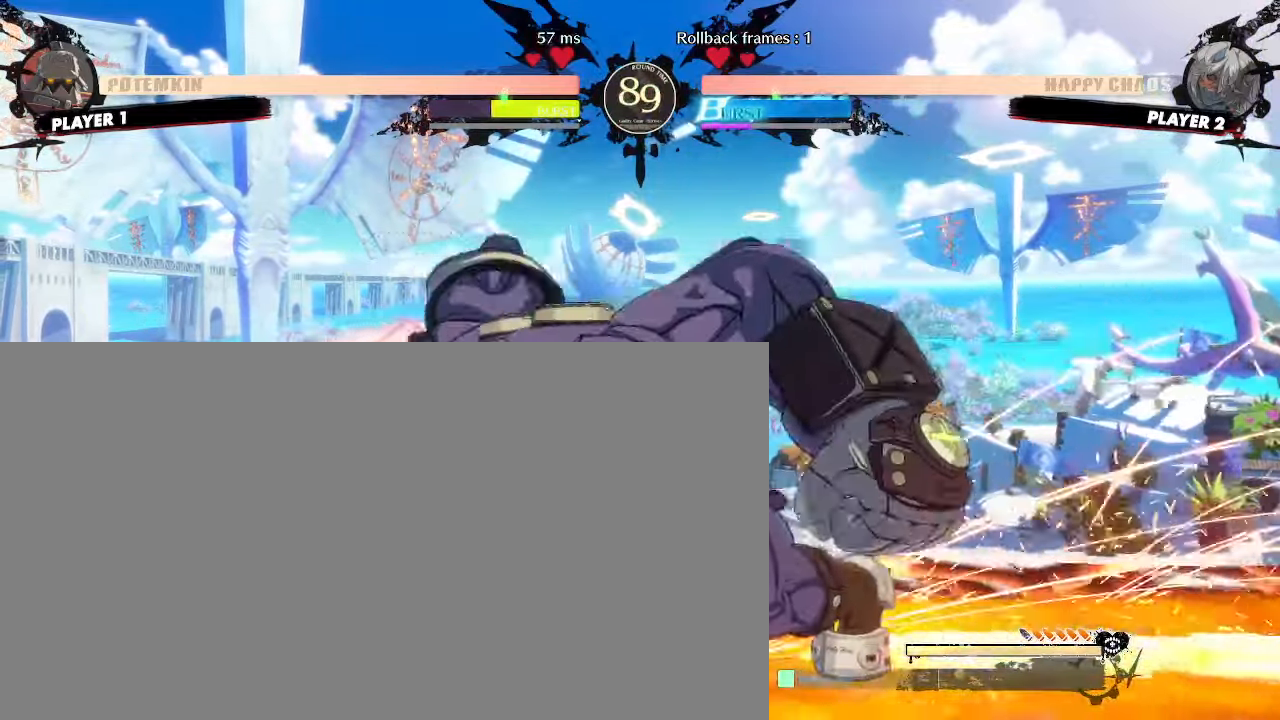
{"buttons": ["DPAD_DOWN", "DPAD_LEFT"], "events": []}
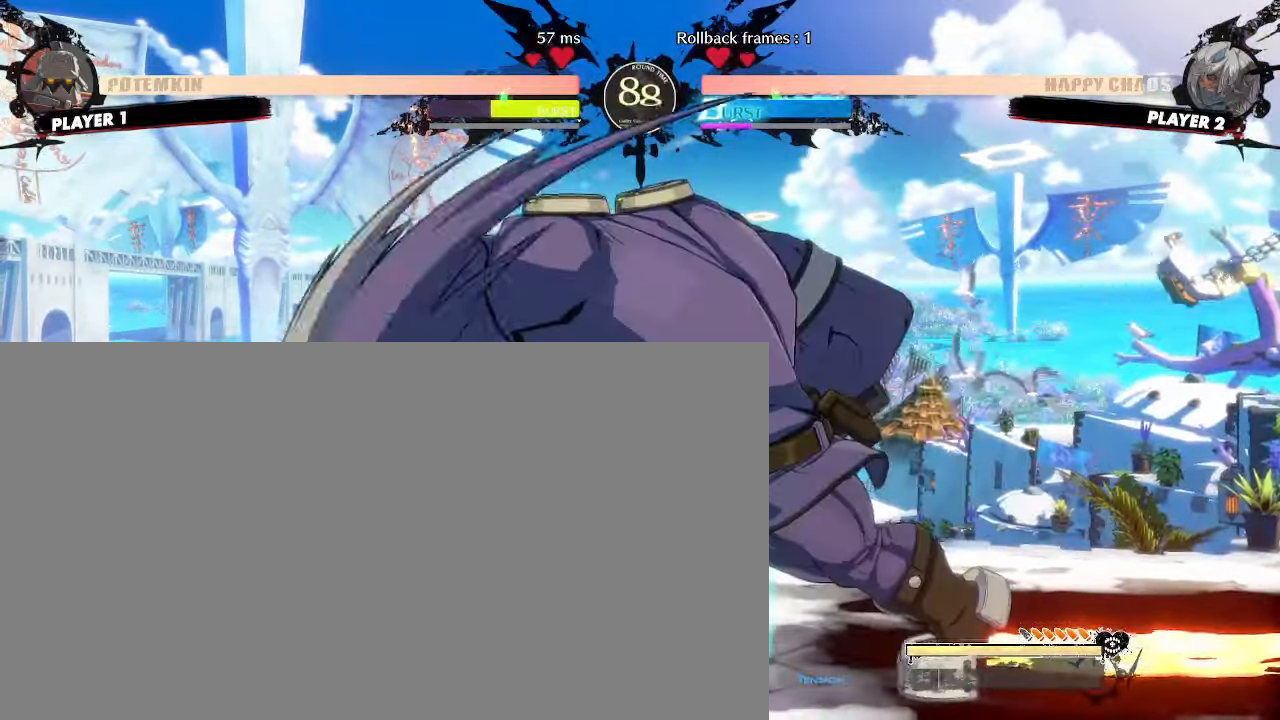
{"buttons": ["DPAD_DOWN", "DPAD_LEFT"], "events": []}
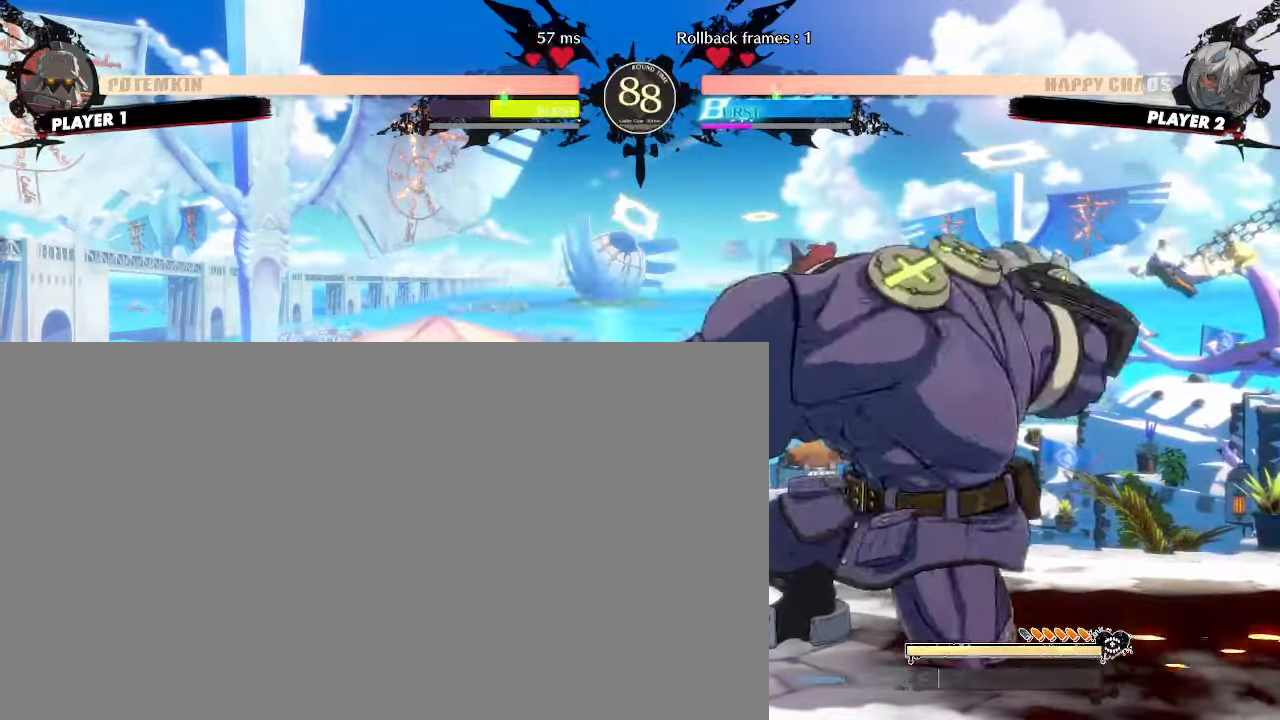
{"buttons": ["DPAD_LEFT"], "events": [[500, "DPAD_DOWN", "up"]]}
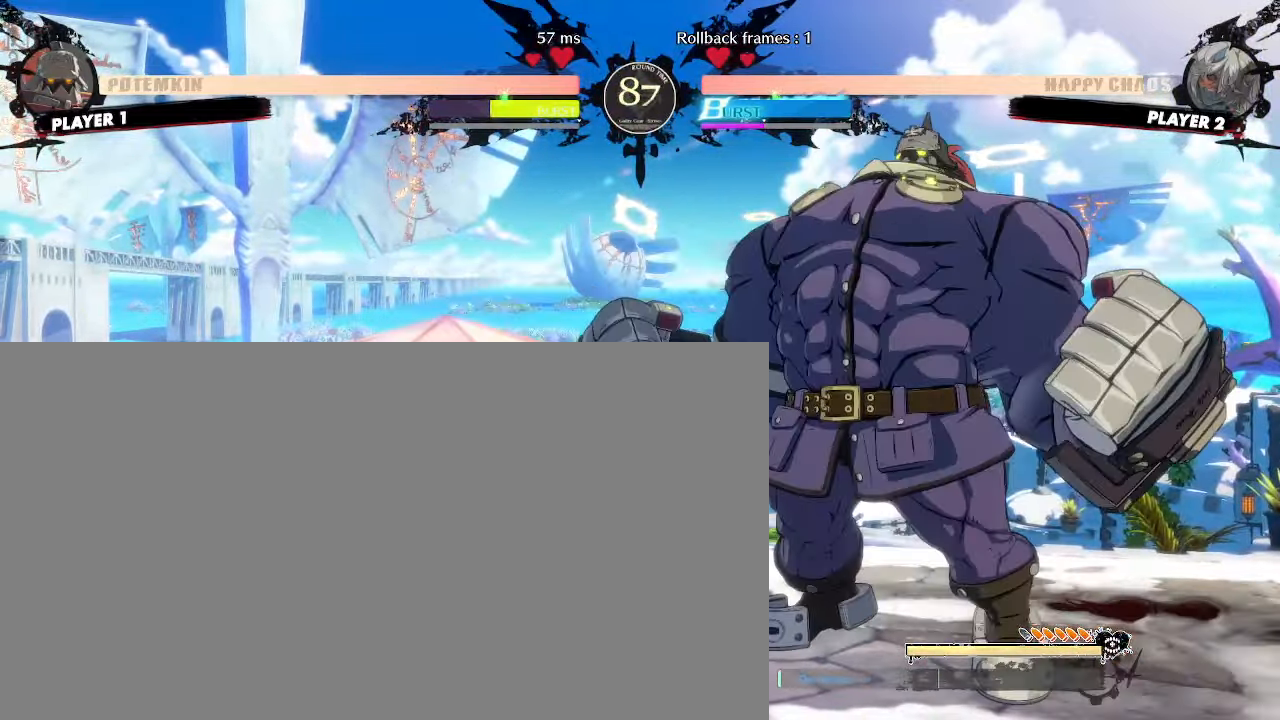
{"buttons": ["DPAD_DOWN"], "events": [[33, "DPAD_UP", "down"], [217, "DPAD_UP", "up"], [267, "DPAD_LEFT", "up"], [400, "DPAD_DOWN", "down"]]}
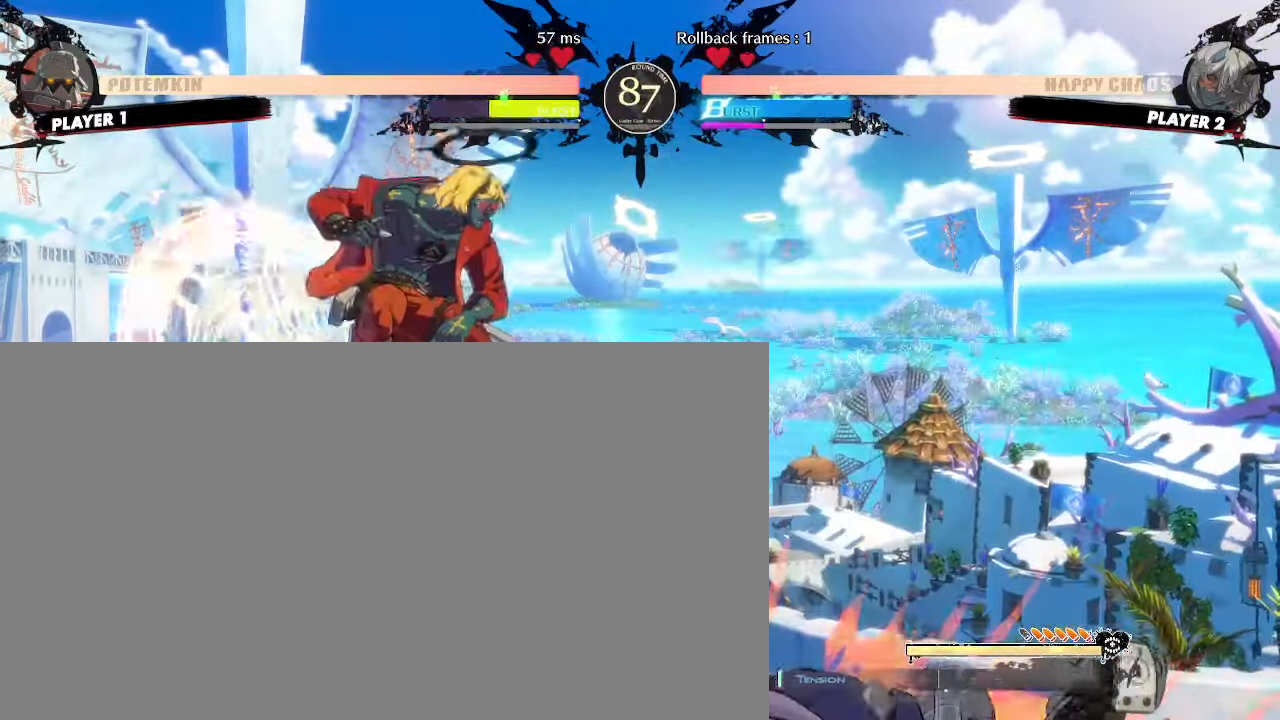
{"buttons": [], "events": [[150, "DPAD_DOWN", "up"]]}
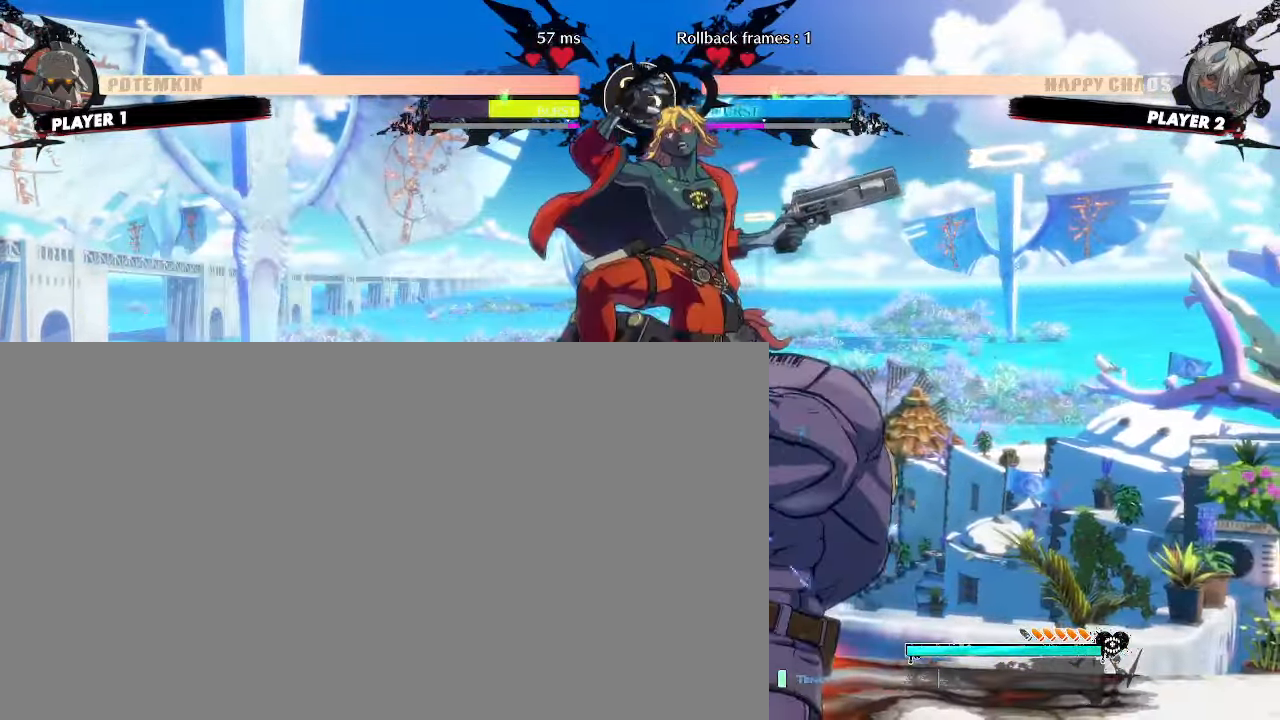
{"buttons": [], "events": []}
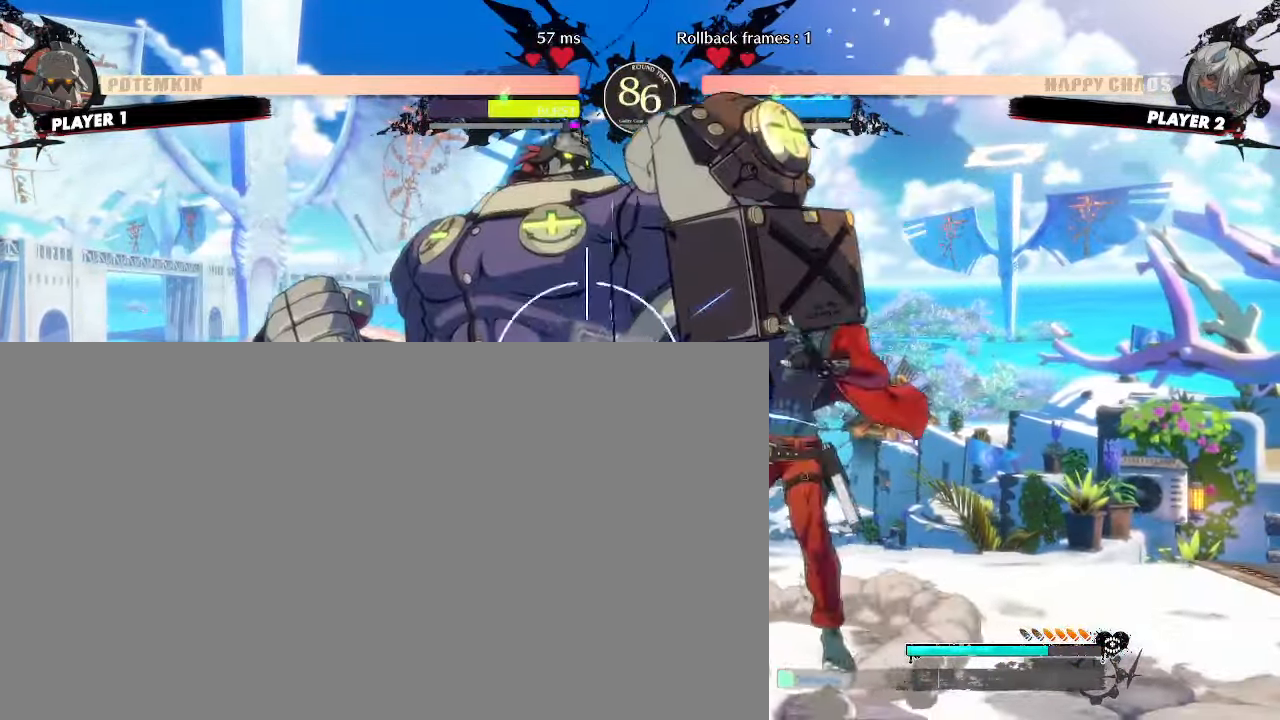
{"buttons": ["DPAD_DOWN"], "events": [[167, "DPAD_DOWN", "down"]]}
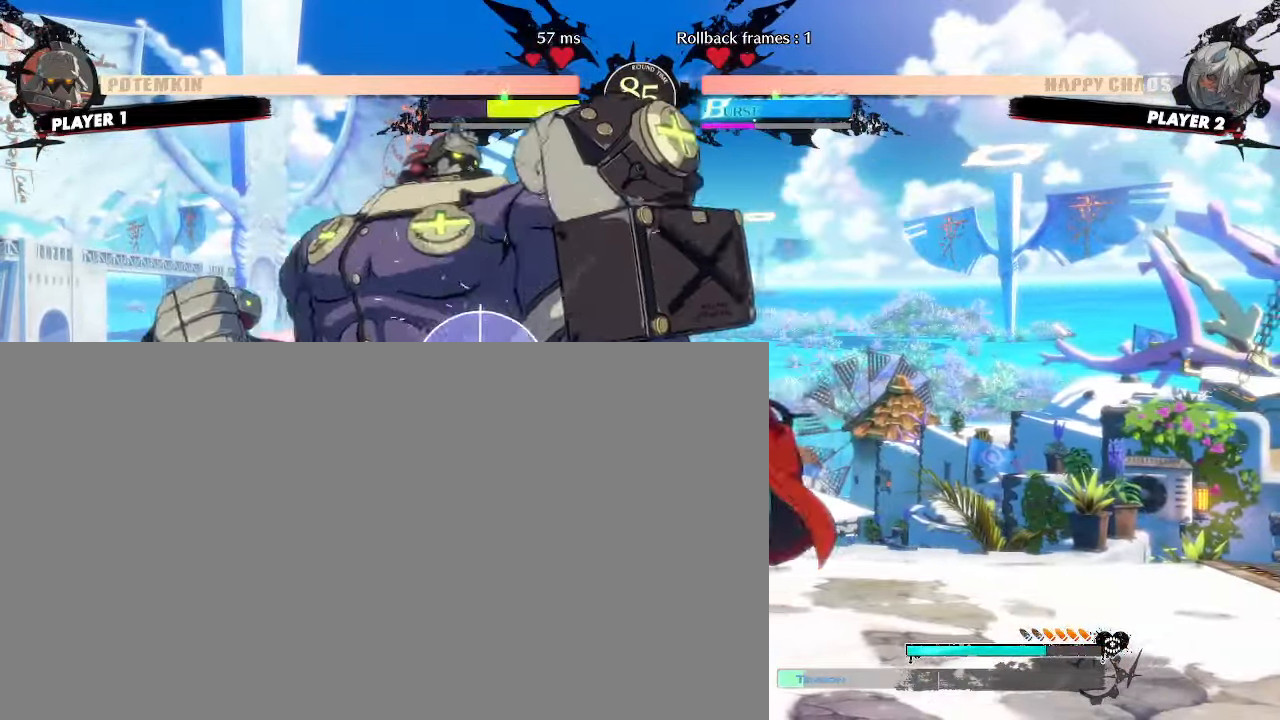
{"buttons": [], "events": [[67, "DPAD_DOWN", "up"]]}
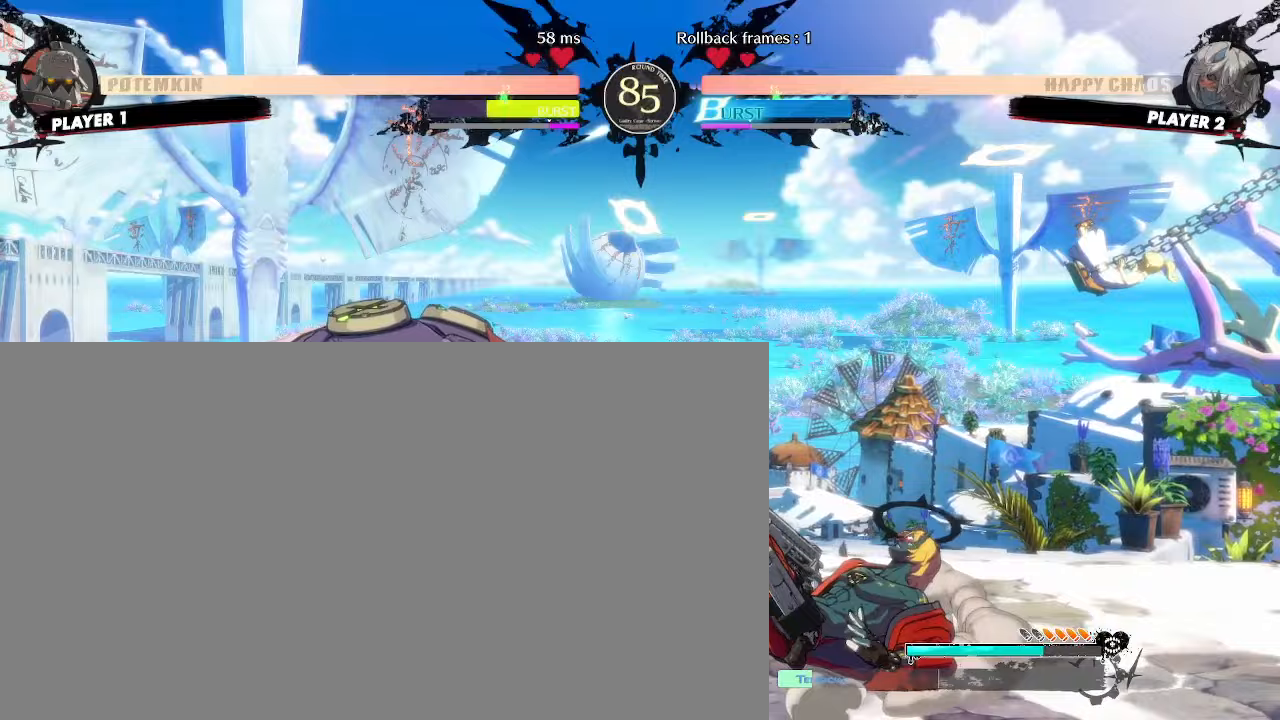
{"buttons": ["DPAD_DOWN"]}
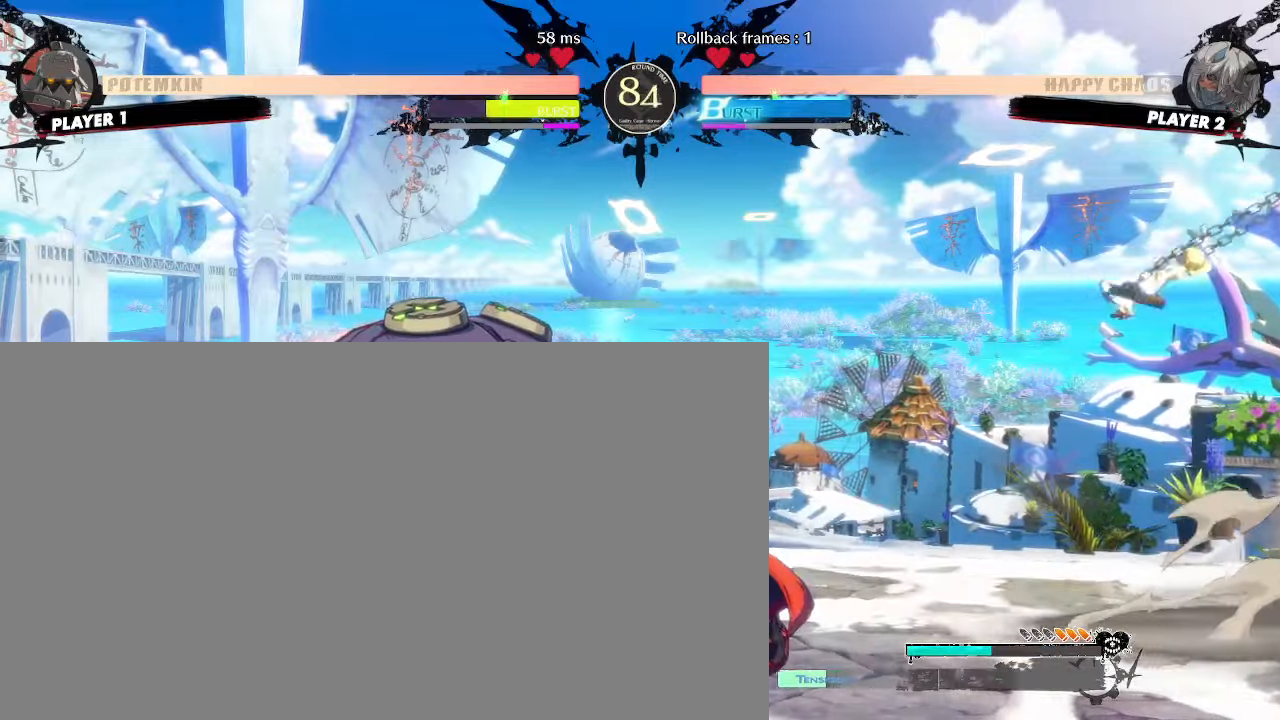
{"buttons": ["DPAD_DOWN"], "events": []}
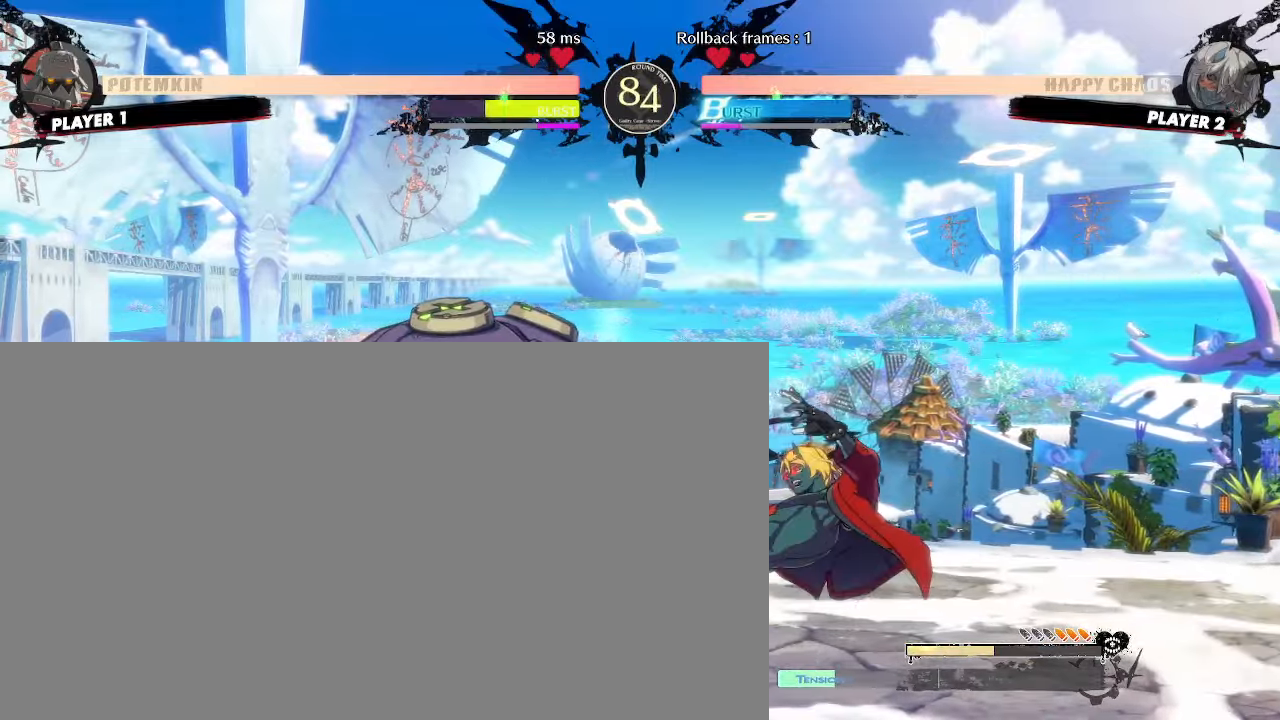
{"buttons": [], "events": [[17, "DPAD_LEFT", "down"], [50, "DPAD_DOWN", "up"], [100, "DPAD_LEFT", "up"]]}
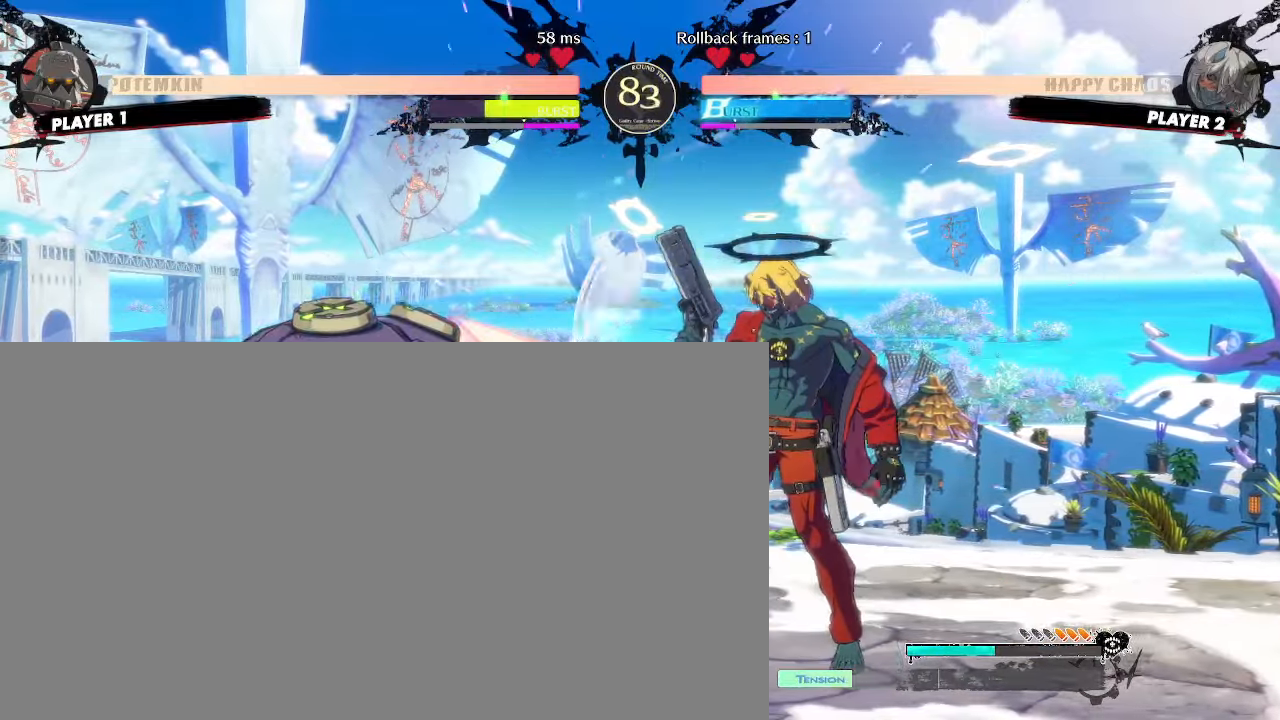
{"buttons": ["DPAD_DOWN"], "events": [[367, "DPAD_DOWN", "down"]]}
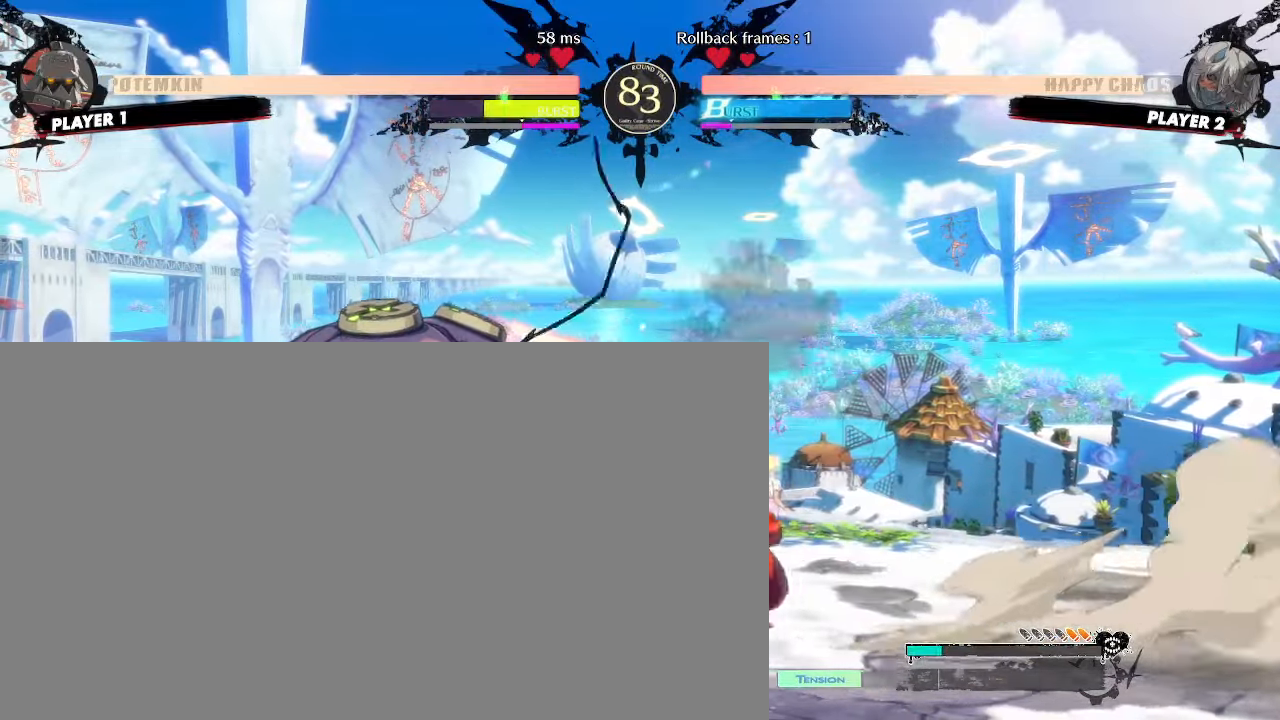
{"buttons": ["DPAD_DOWN", "DPAD_LEFT"]}
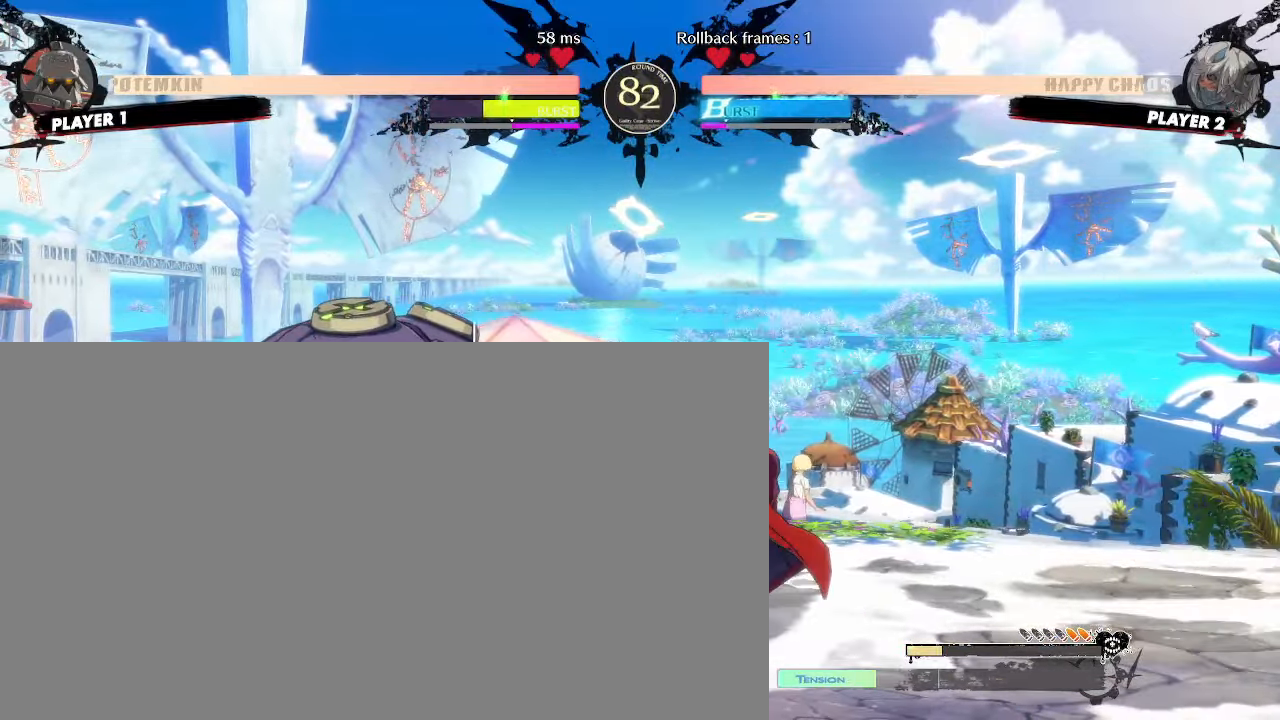
{"buttons": ["DPAD_RIGHT"], "events": [[17, "DPAD_DOWN", "up"], [83, "DPAD_LEFT", "up"], [350, "DPAD_RIGHT", "down"]]}
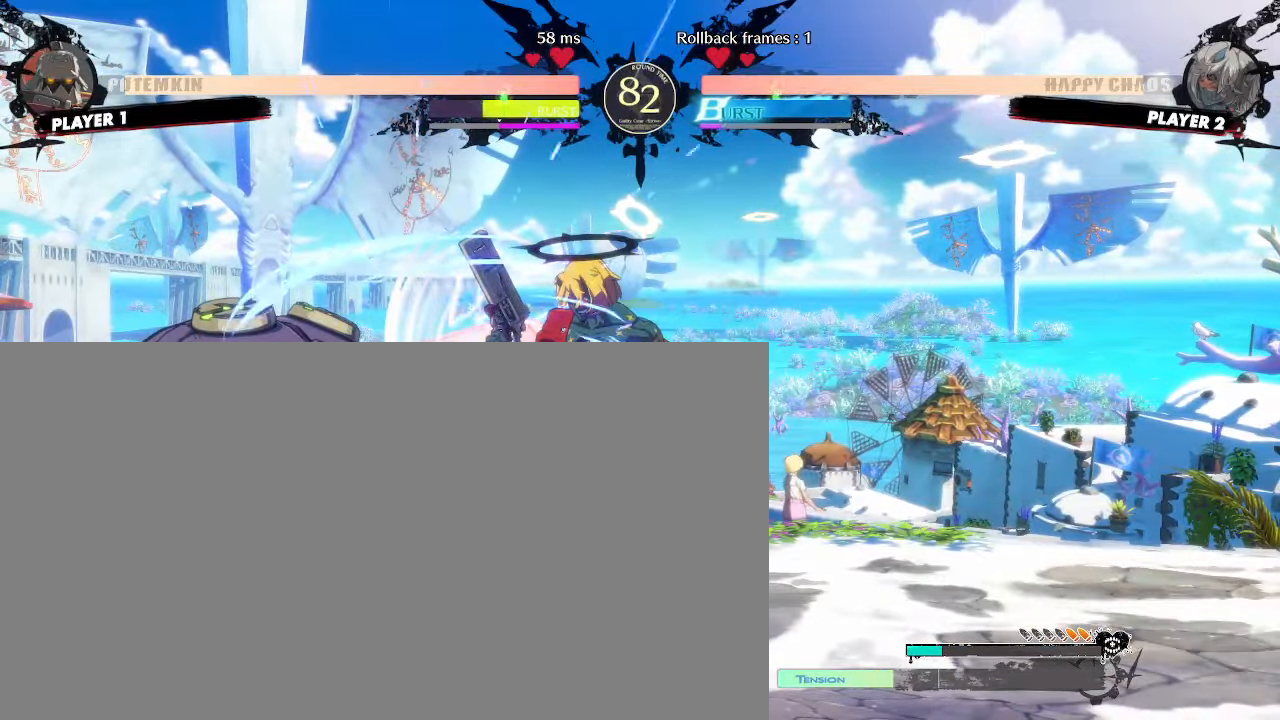
{"buttons": [], "events": [[33, "DPAD_RIGHT", "up"], [350, "DPAD_DOWN", "down"], [383, "DPAD_LEFT", "down"], [417, "DPAD_DOWN", "up"], [467, "DPAD_LEFT", "up"]]}
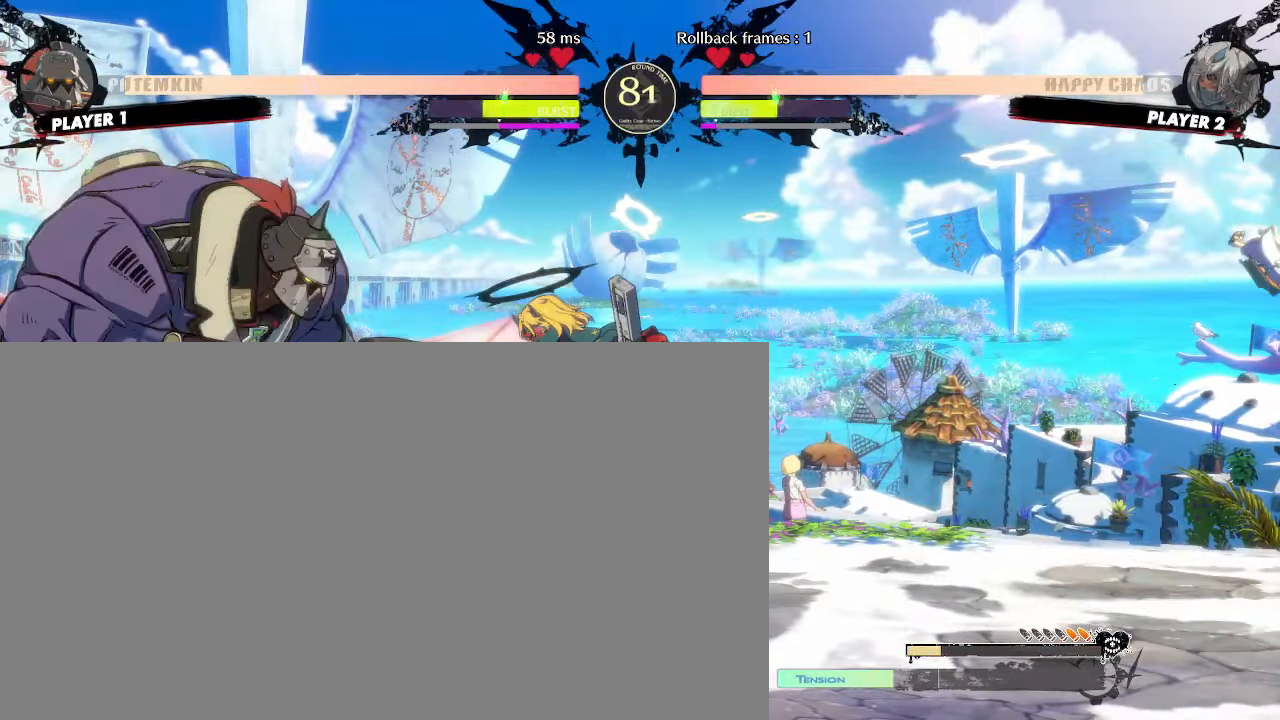
{"buttons": ["DPAD_DOWN"], "events": [[367, "DPAD_DOWN", "down"], [433, "DPAD_DOWN", "up"], [500, "DPAD_DOWN", "down"]]}
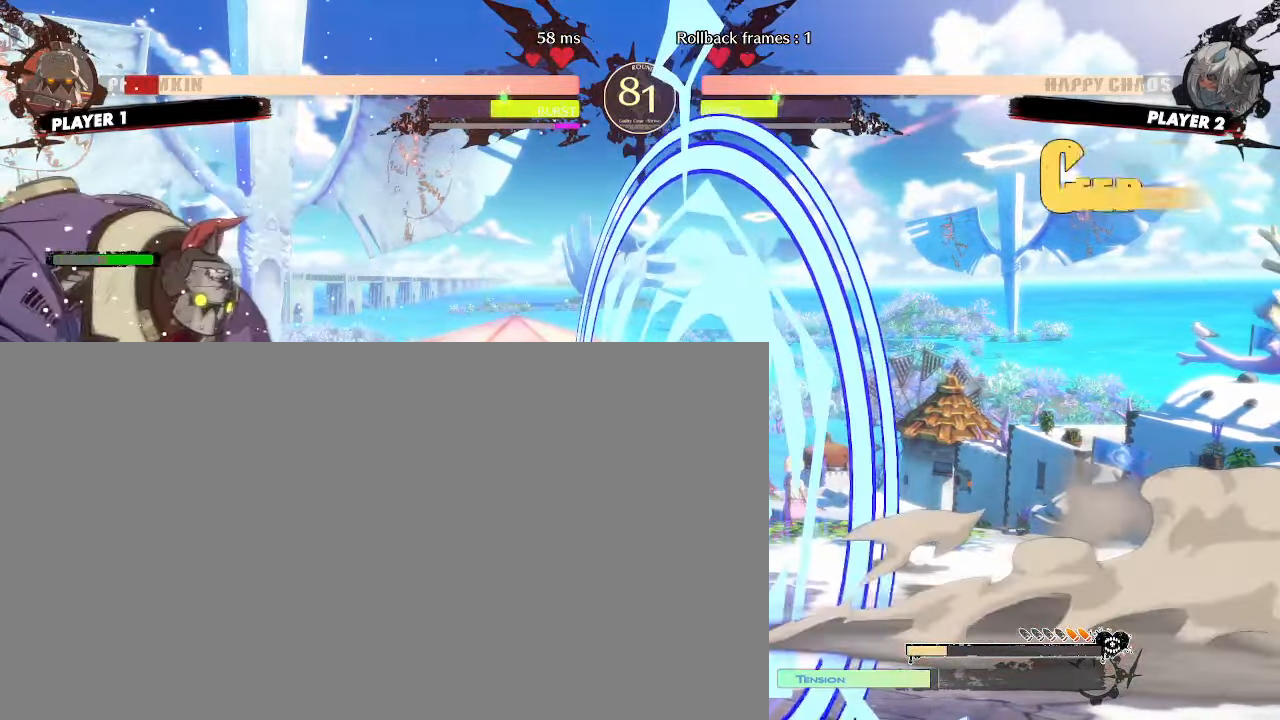
{"buttons": [], "events": [[67, "DPAD_DOWN", "up"]]}
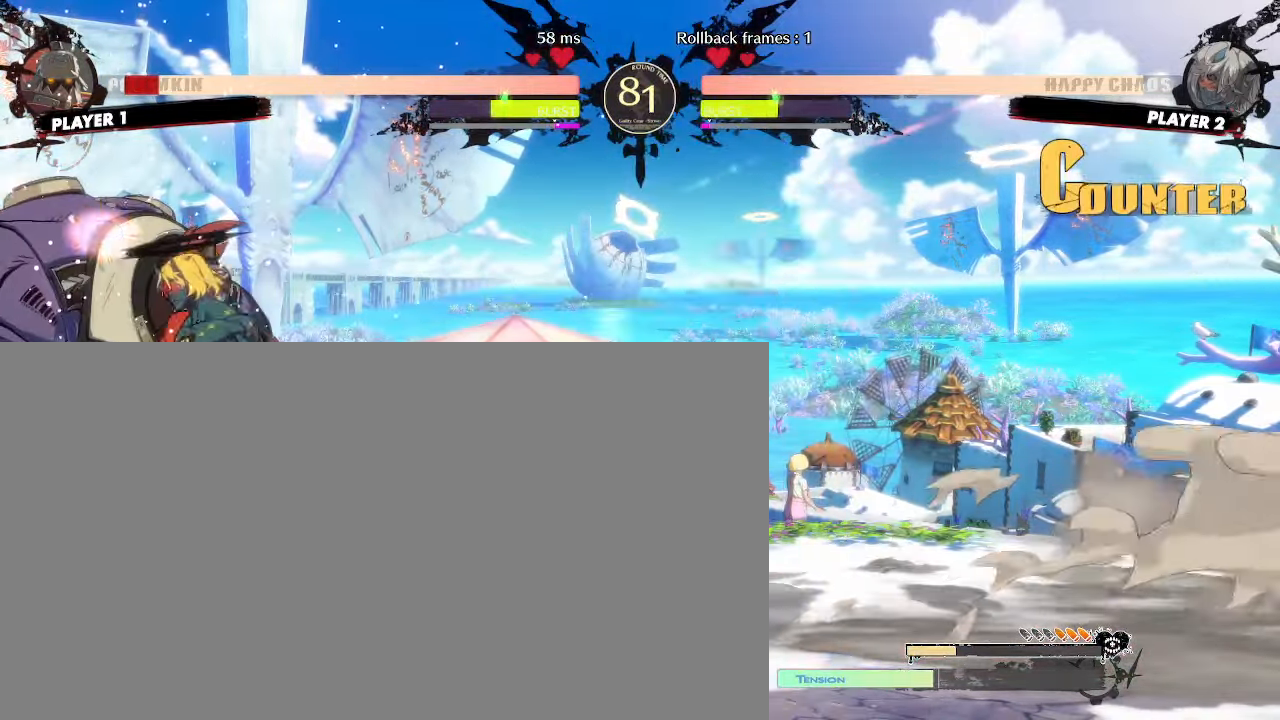
{"buttons": ["DPAD_DOWN"], "events": [[100, "DPAD_DOWN", "down"]]}
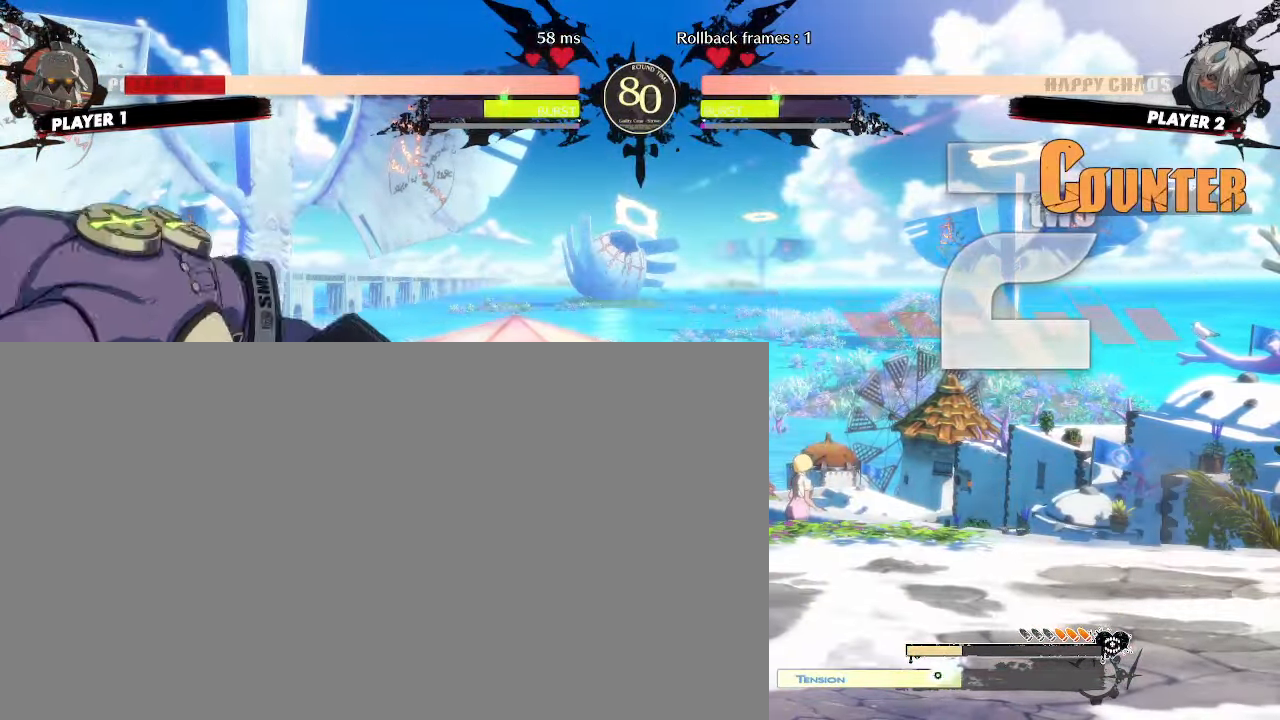
{"buttons": ["DPAD_RIGHT"], "events": [[50, "DPAD_RIGHT", "down"], [67, "DPAD_DOWN", "up"], [100, "P", "down"], [133, "DPAD_RIGHT", "up"], [167, "P", "up"], [350, "DPAD_RIGHT", "down"]]}
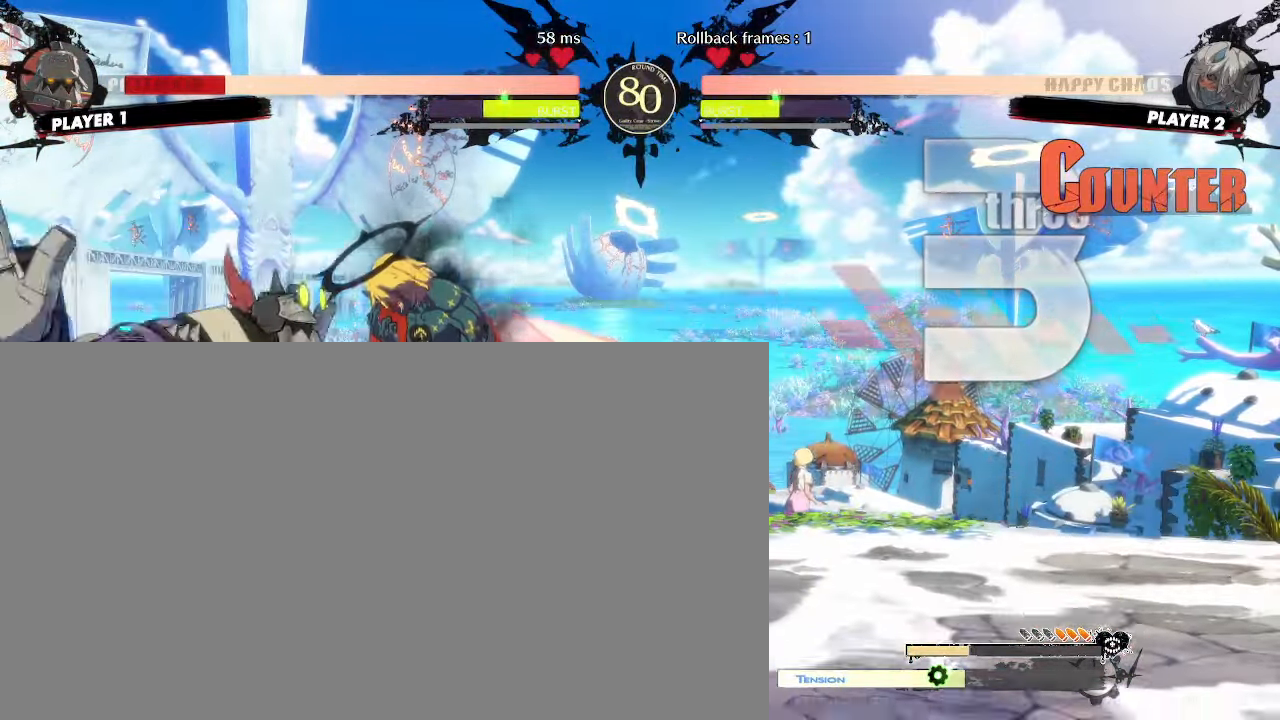
{"buttons": [], "events": [[83, "DPAD_RIGHT", "up"]]}